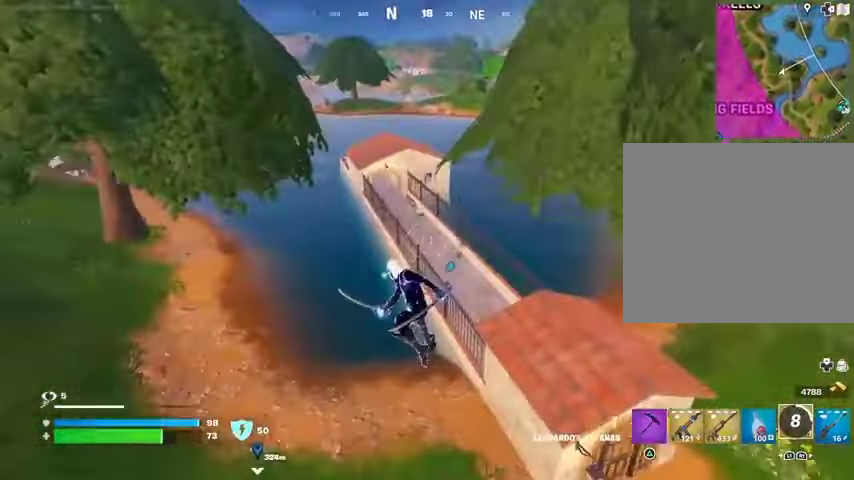
Gameplay with a controller (PlayStation layout); each line is a JSON object with the inputs held at the frame after it. "events" lists button and stick changes between this image and that frame as [ms after this image, input, new state], when the widget could be followed in between.
{"buttons": ["CROSS"], "left_stick": "up", "right_stick": "center", "events": [[233, "right_stick", "up-right"], [333, "right_stick", "center"], [467, "CROSS", "down"], [500, "left_stick", "up"]]}
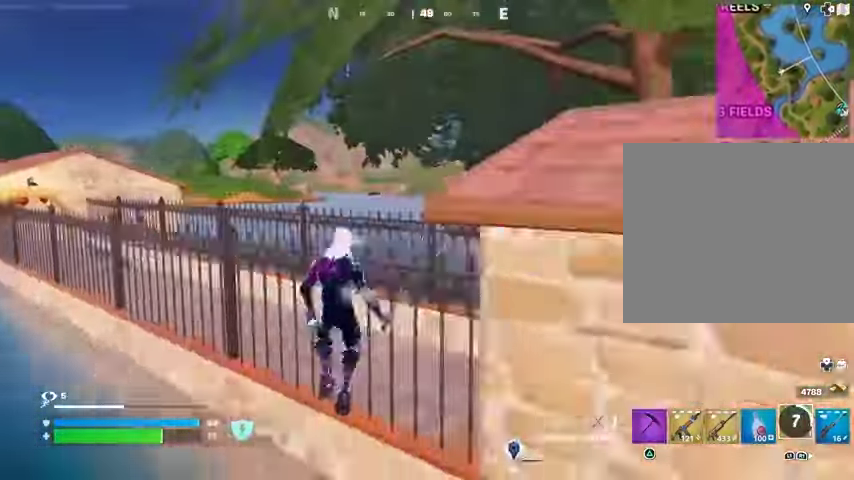
{"buttons": [], "left_stick": "up-right", "right_stick": "center", "events": [[33, "CROSS", "up"], [100, "CROSS", "down"], [167, "CROSS", "up"], [233, "right_stick", "left"], [267, "left_stick", "up-right"], [400, "right_stick", "center"]]}
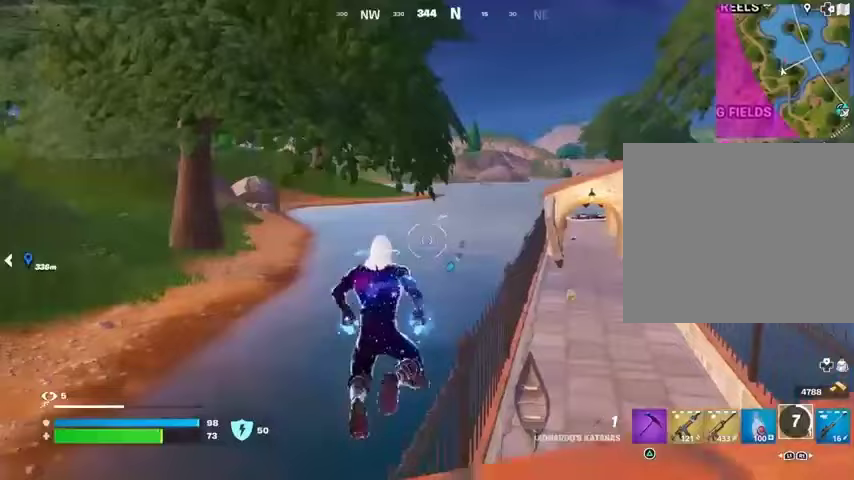
{"buttons": [], "left_stick": "up", "right_stick": "center", "events": [[367, "CROSS", "down"], [467, "CROSS", "up"], [500, "left_stick", "up"]]}
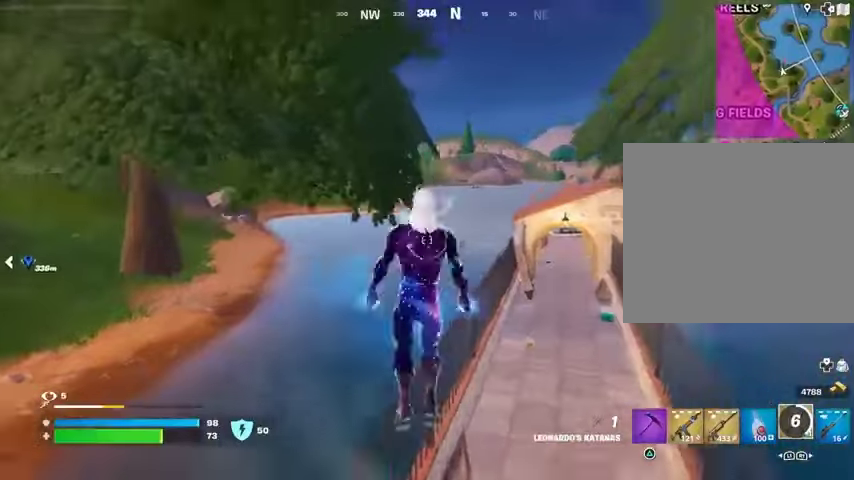
{"buttons": [], "left_stick": "up-left", "right_stick": "center", "events": [[300, "left_stick", "up-left"]]}
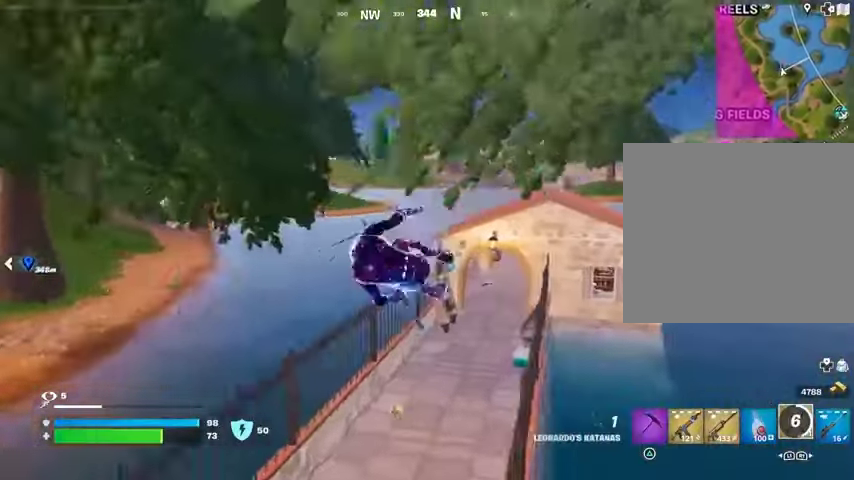
{"buttons": [], "left_stick": "up", "right_stick": "center", "events": [[167, "CROSS", "down"], [267, "CROSS", "up"], [300, "left_stick", "up"]]}
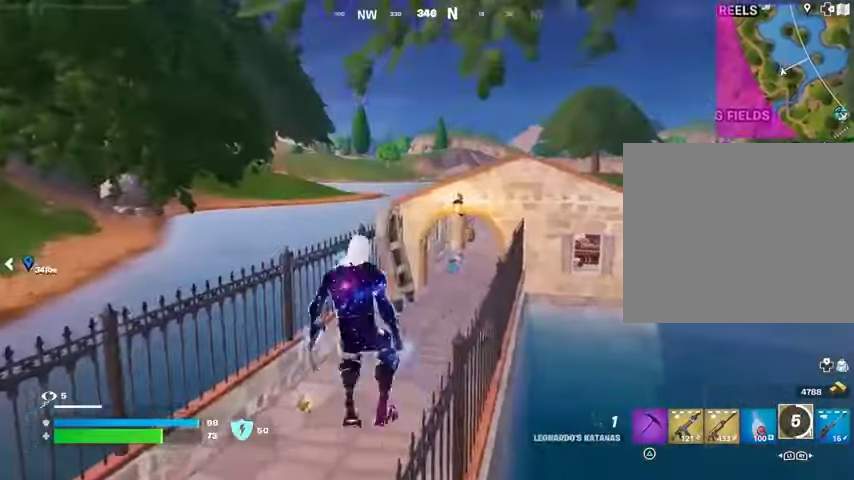
{"buttons": [], "left_stick": "up-right", "right_stick": "right", "events": [[33, "CROSS", "down"], [100, "CROSS", "up"], [467, "left_stick", "up-right"], [500, "right_stick", "right"]]}
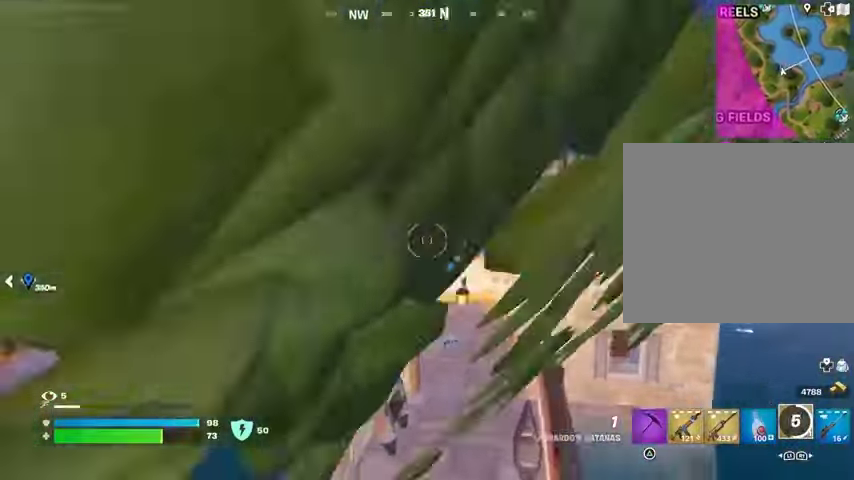
{"buttons": ["CROSS"], "left_stick": "up", "right_stick": "center", "events": [[67, "right_stick", "center"], [400, "left_stick", "up"], [467, "CROSS", "down"]]}
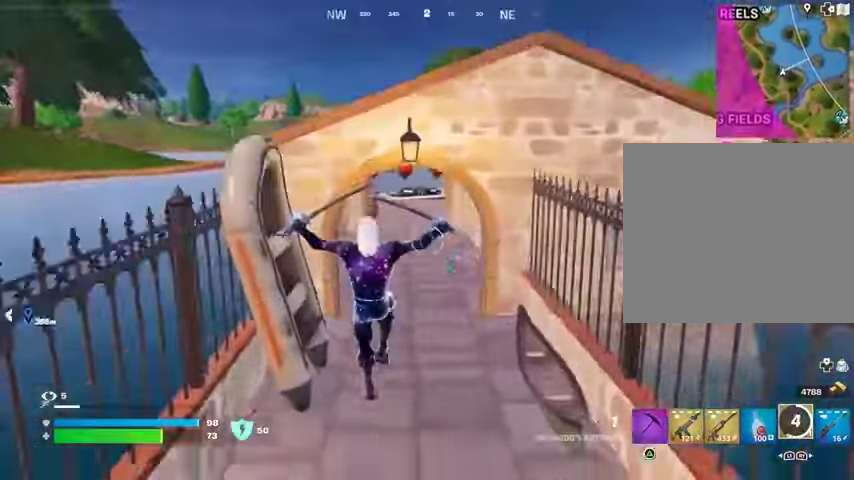
{"buttons": [], "left_stick": "up", "right_stick": "center", "events": [[67, "CROSS", "up"]]}
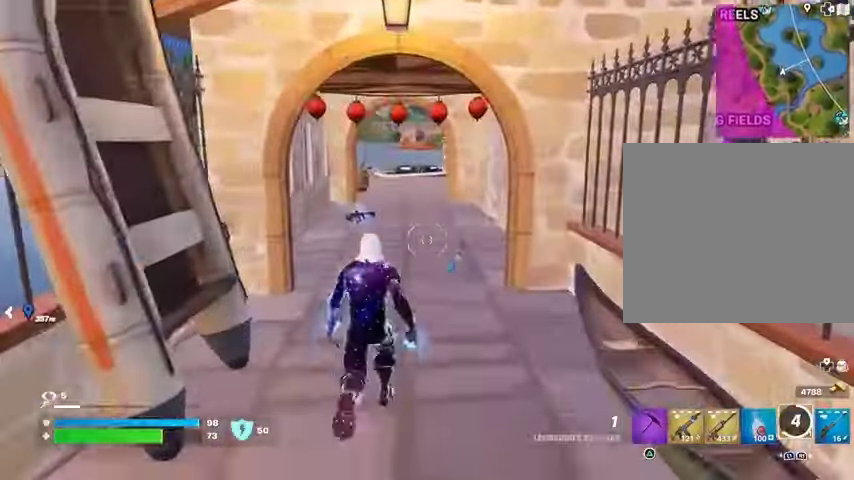
{"buttons": [], "left_stick": "up", "right_stick": "center", "events": [[200, "L3", "down"], [333, "L3", "up"]]}
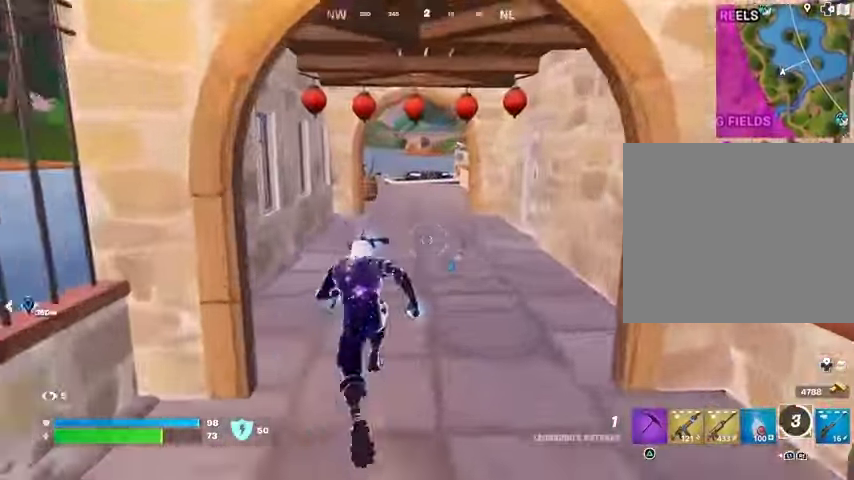
{"buttons": [], "left_stick": "up", "right_stick": "center", "events": []}
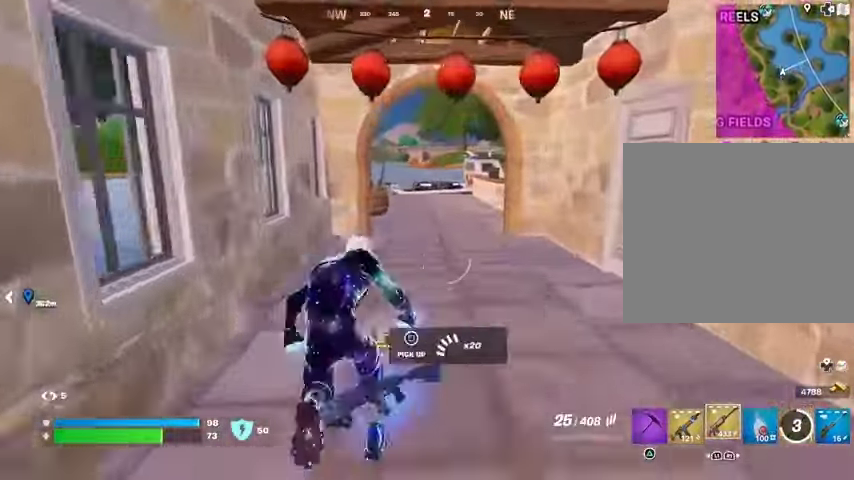
{"buttons": [], "left_stick": "up", "right_stick": "center", "events": []}
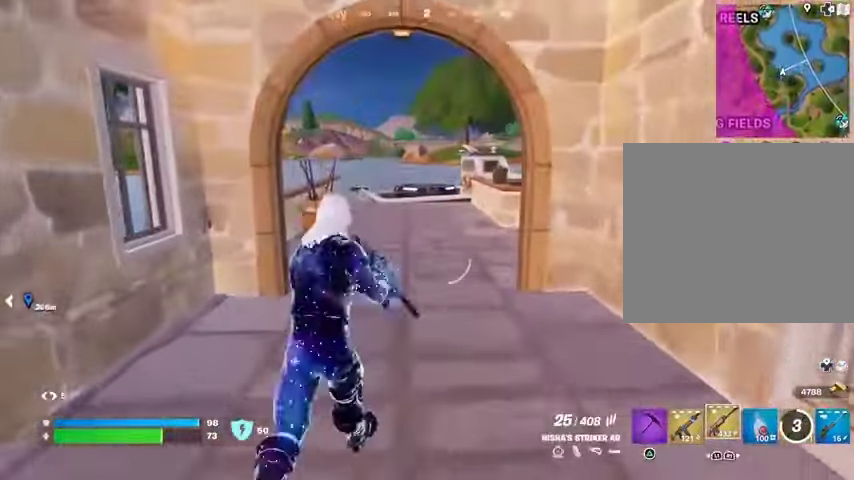
{"buttons": [], "left_stick": "up", "right_stick": "right", "events": [[333, "R1", "down"], [400, "right_stick", "right"], [433, "R1", "up"]]}
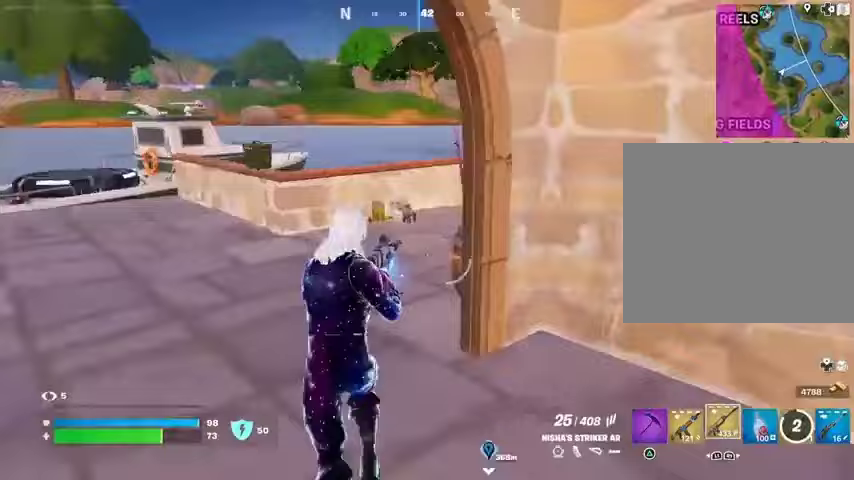
{"buttons": [], "left_stick": "up-right", "right_stick": "left", "events": [[33, "left_stick", "up-left"], [133, "right_stick", "center"], [300, "right_stick", "left"], [333, "left_stick", "up"], [433, "left_stick", "up-right"]]}
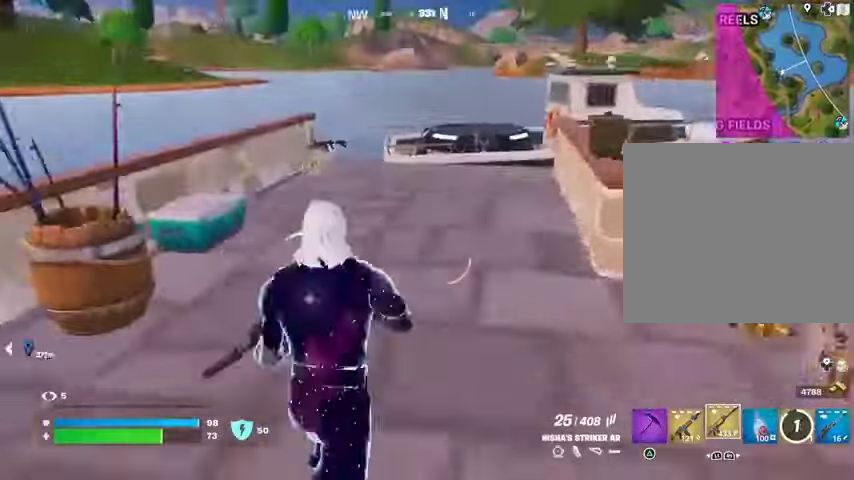
{"buttons": ["R2"], "left_stick": "up-right", "right_stick": "center", "events": [[200, "right_stick", "center"], [400, "R2", "down"]]}
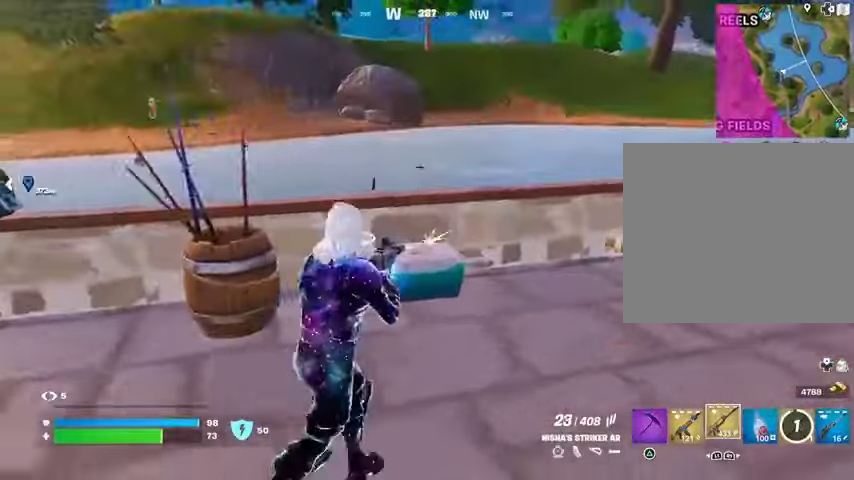
{"buttons": [], "left_stick": "right", "right_stick": "left", "events": [[33, "right_stick", "down-left"], [167, "right_stick", "left"], [367, "left_stick", "right"], [433, "R2", "up"]]}
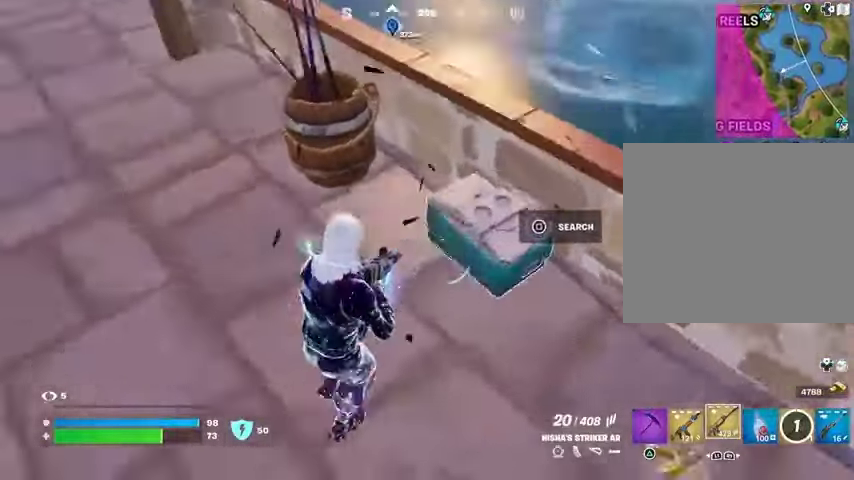
{"buttons": ["R2"], "left_stick": "down", "right_stick": "center", "events": [[33, "left_stick", "down-right"], [200, "right_stick", "up"], [233, "left_stick", "down"], [300, "R2", "down"], [333, "right_stick", "center"]]}
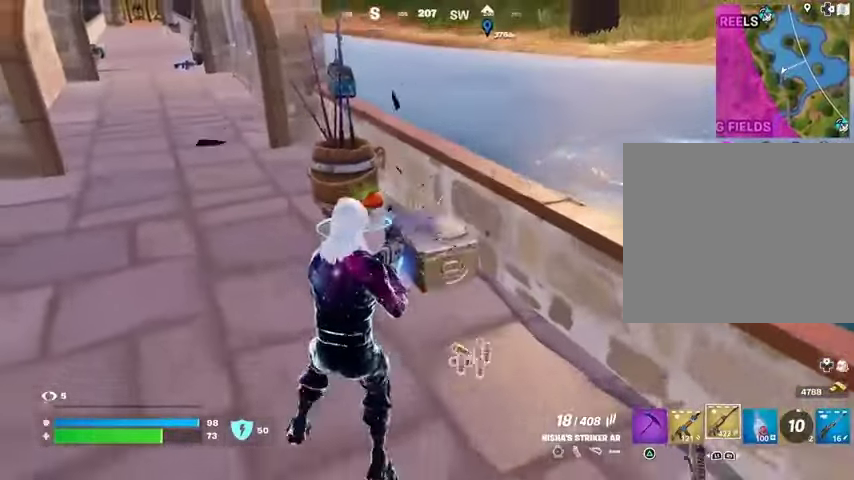
{"buttons": ["SQUARE"], "left_stick": "up-left", "right_stick": "center", "events": [[33, "R2", "up"], [167, "left_stick", "up-left"], [433, "SQUARE", "down"]]}
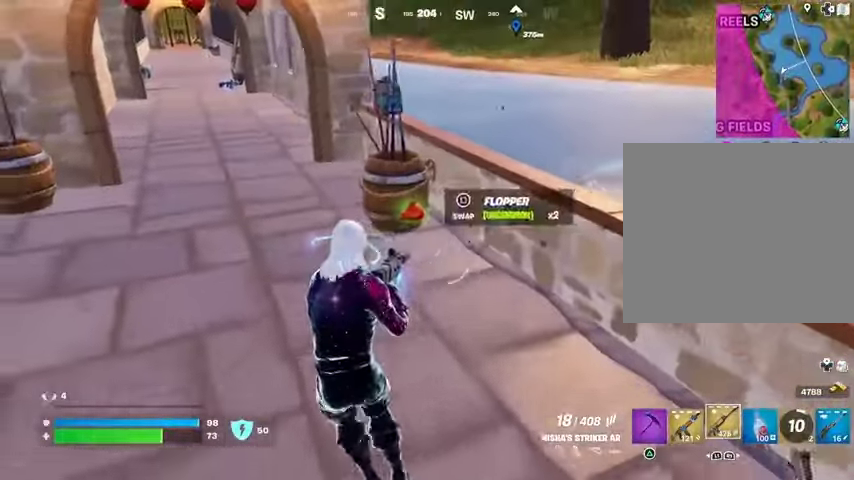
{"buttons": [], "left_stick": "up", "right_stick": "center", "events": [[33, "SQUARE", "up"], [133, "left_stick", "up"]]}
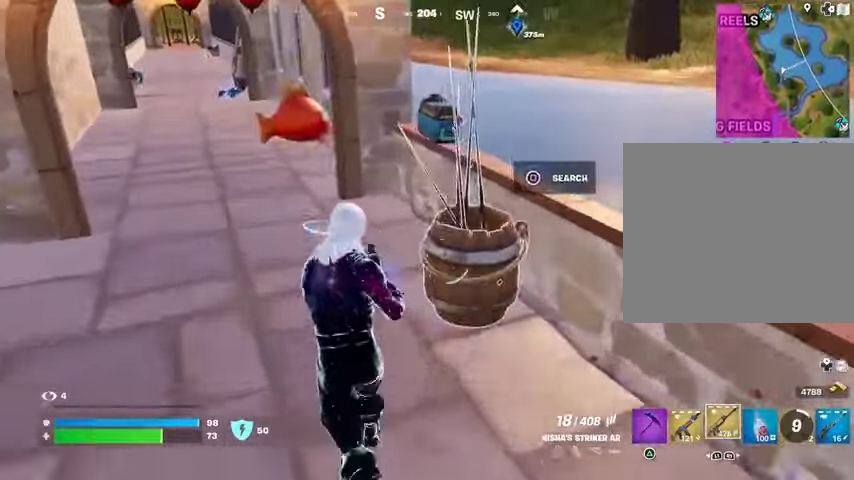
{"buttons": [], "left_stick": "center", "right_stick": "left", "events": [[133, "right_stick", "left"], [500, "left_stick", "center"]]}
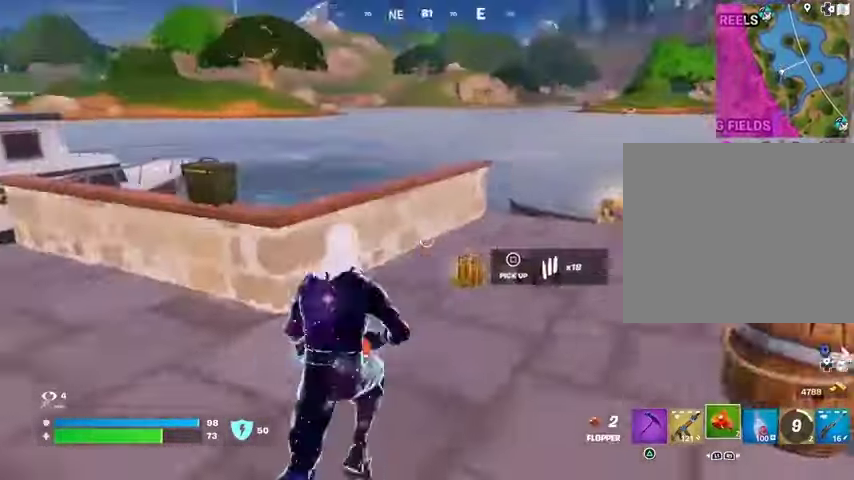
{"buttons": [], "left_stick": "center", "right_stick": "center", "events": [[133, "R2", "down"], [200, "right_stick", "up-left"], [300, "right_stick", "center"], [333, "R2", "up"]]}
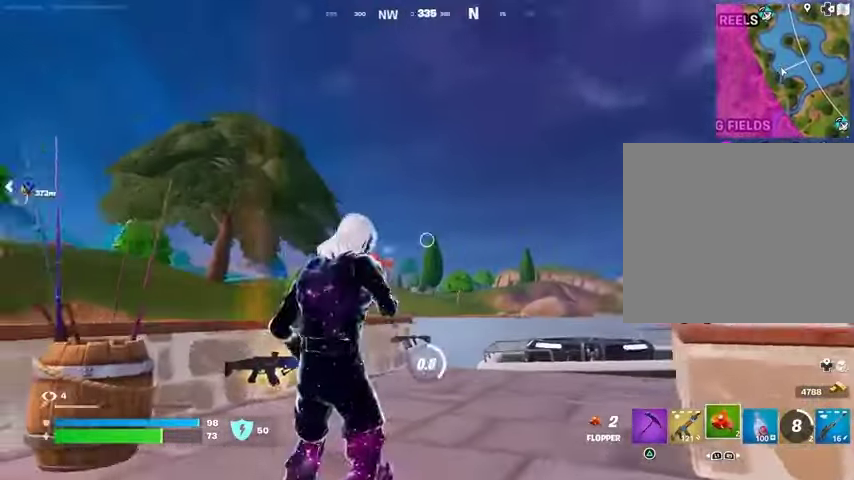
{"buttons": [], "left_stick": "up-right", "right_stick": "center", "events": [[133, "right_stick", "down-left"], [367, "right_stick", "center"], [433, "left_stick", "up-right"]]}
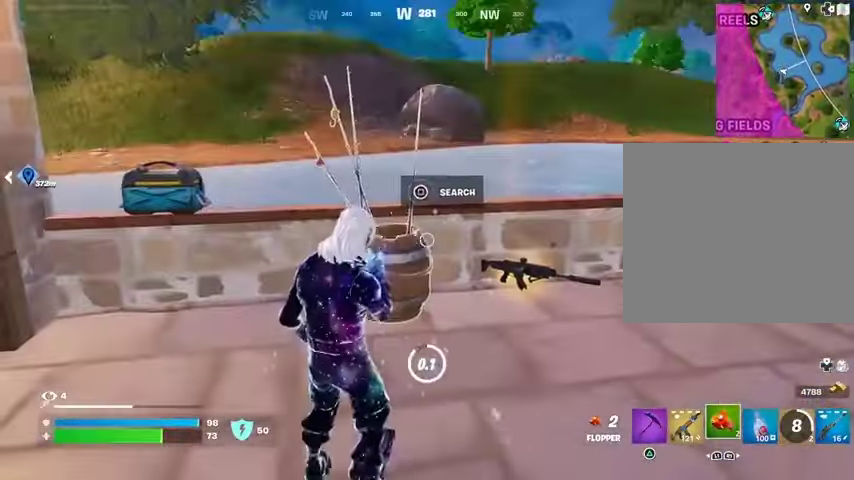
{"buttons": [], "left_stick": "up-right", "right_stick": "center", "events": [[433, "SQUARE", "down"], [500, "SQUARE", "up"]]}
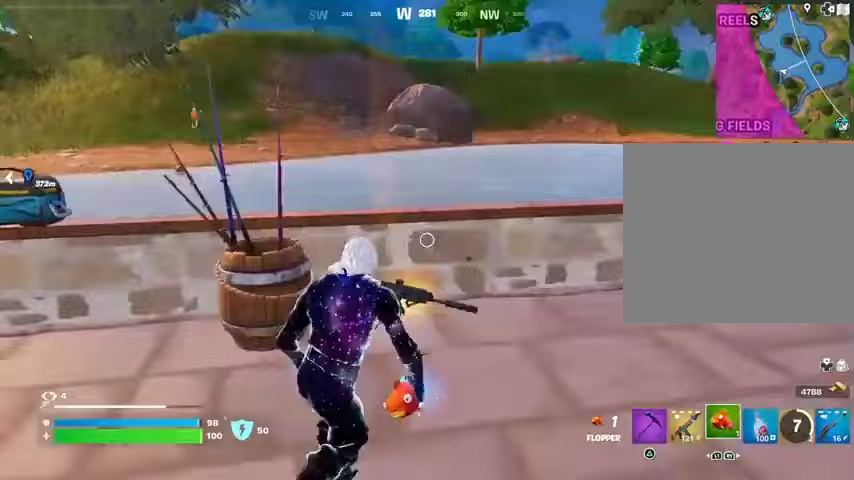
{"buttons": [], "left_stick": "up", "right_stick": "center", "events": [[133, "right_stick", "right"], [300, "left_stick", "up"], [333, "right_stick", "center"]]}
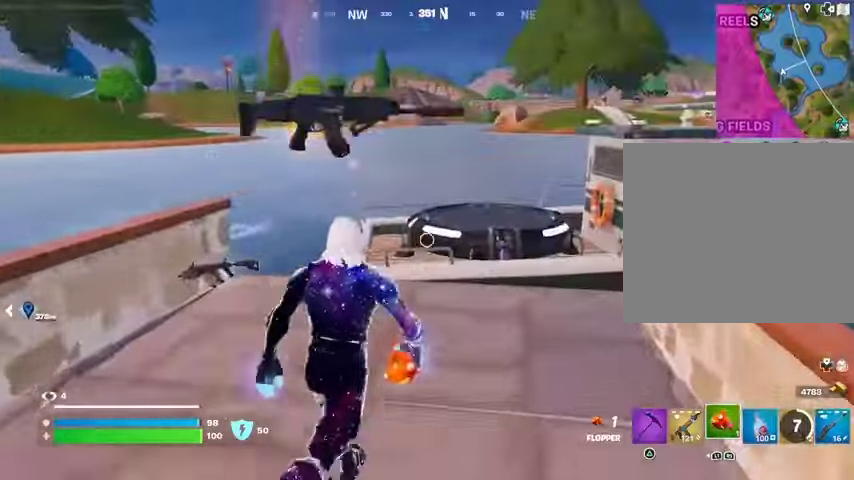
{"buttons": [], "left_stick": "up", "right_stick": "center", "events": [[267, "L3", "down"], [367, "L3", "up"]]}
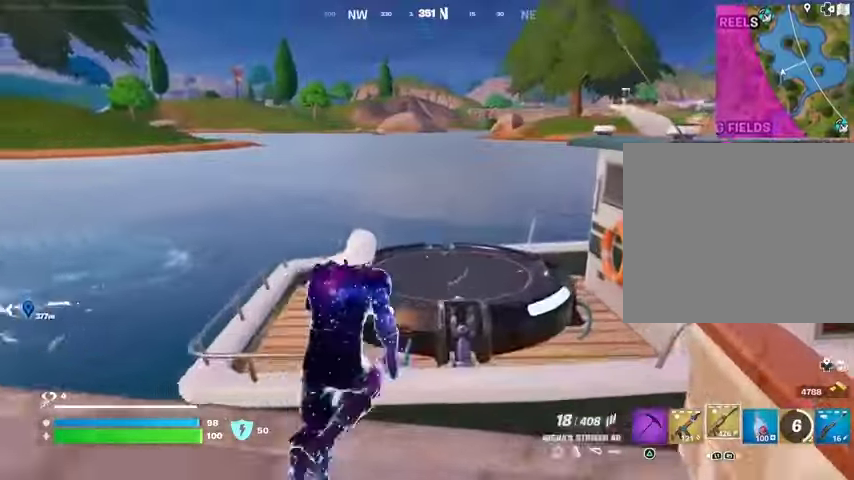
{"buttons": [], "left_stick": "up-left", "right_stick": "center", "events": [[100, "right_stick", "right"], [267, "left_stick", "up-left"], [267, "right_stick", "center"], [300, "CROSS", "down"], [367, "CROSS", "up"]]}
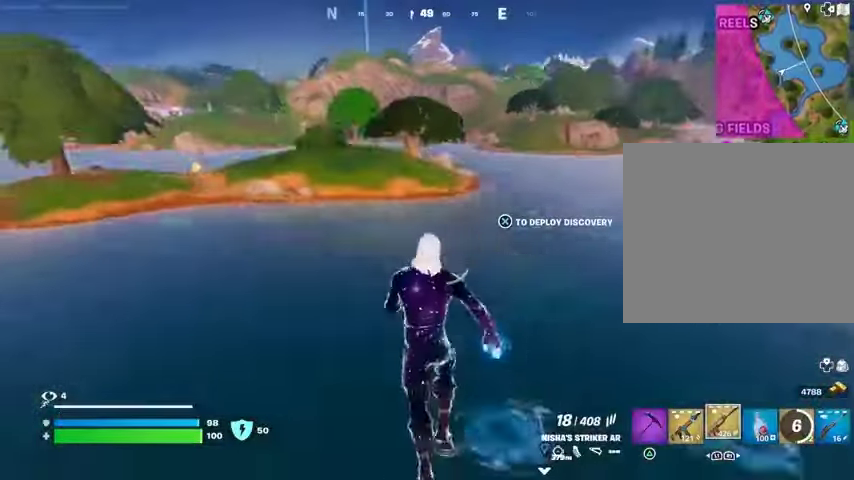
{"buttons": [], "left_stick": "up-left", "right_stick": "center", "events": []}
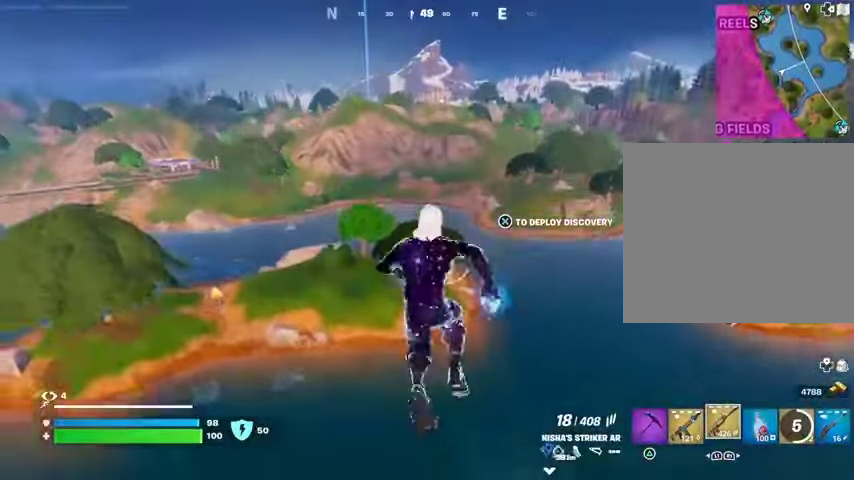
{"buttons": [], "left_stick": "up-left", "right_stick": "center", "events": []}
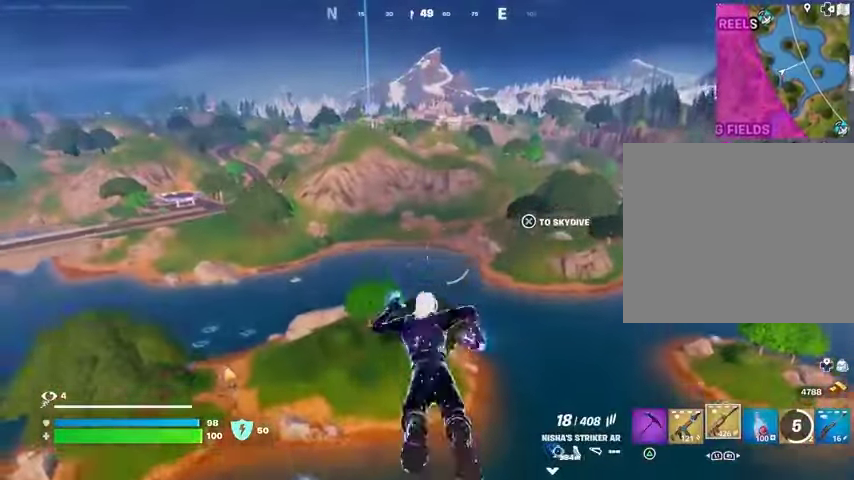
{"buttons": [], "left_stick": "up", "right_stick": "left", "events": [[267, "left_stick", "up"], [500, "right_stick", "left"]]}
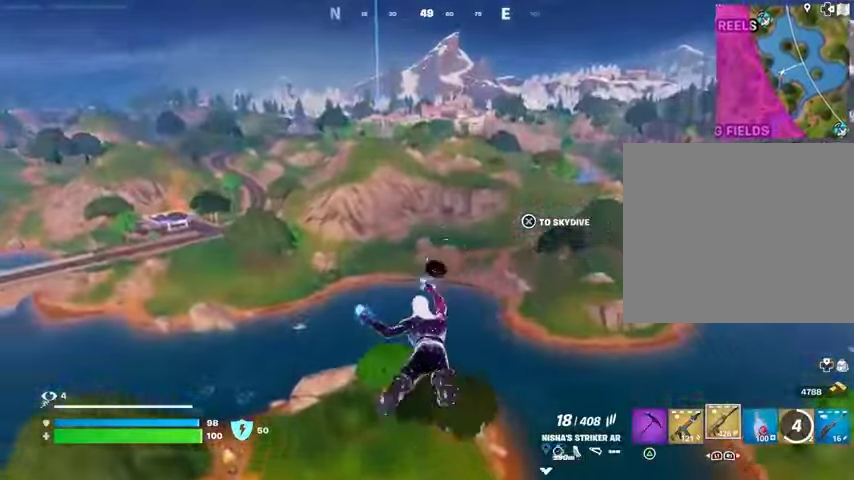
{"buttons": ["L3"], "left_stick": "up-right", "right_stick": "center", "events": [[167, "left_stick", "up-right"], [200, "right_stick", "center"], [467, "L3", "down"]]}
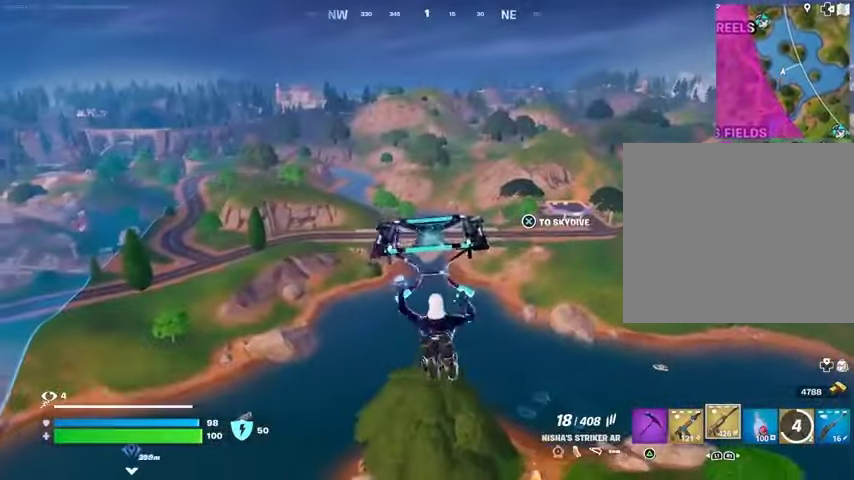
{"buttons": [], "left_stick": "center", "right_stick": "center", "events": [[33, "L3", "up"], [133, "L3", "down"], [200, "L3", "up"], [433, "left_stick", "center"]]}